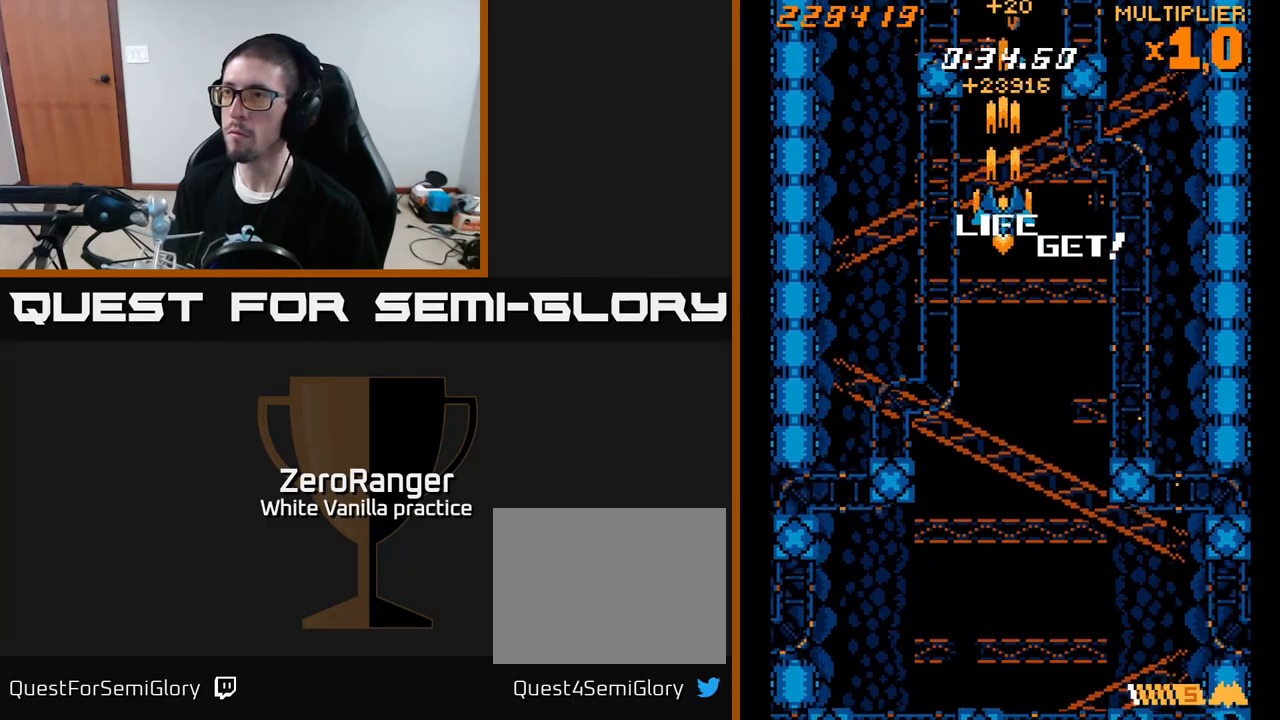
Gameplay with a controller (Xbox layout); each line is a JSON object with the inputs held at the frame after it. "events" lists button and stick changes between this image and that frame as [ms after this image, input, new state], when the widget could be followed in between. Not read: left_stick.
{"buttons": ["A"], "right_stick": "center", "events": [[83, "DPAD_UP", "up"], [417, "DPAD_RIGHT", "down"], [450, "DPAD_RIGHT", "up"]]}
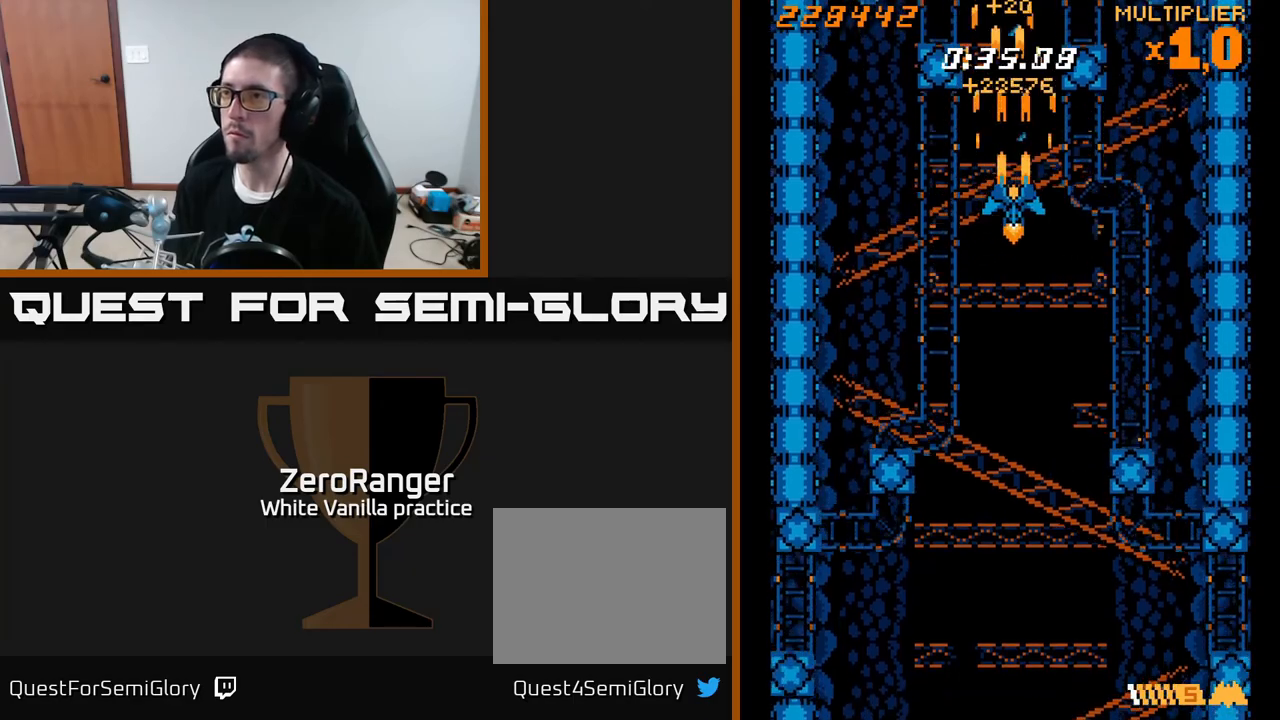
{"buttons": ["A", "DPAD_DOWN", "DPAD_LEFT"], "right_stick": "center", "events": [[350, "DPAD_LEFT", "down"], [367, "DPAD_DOWN", "down"]]}
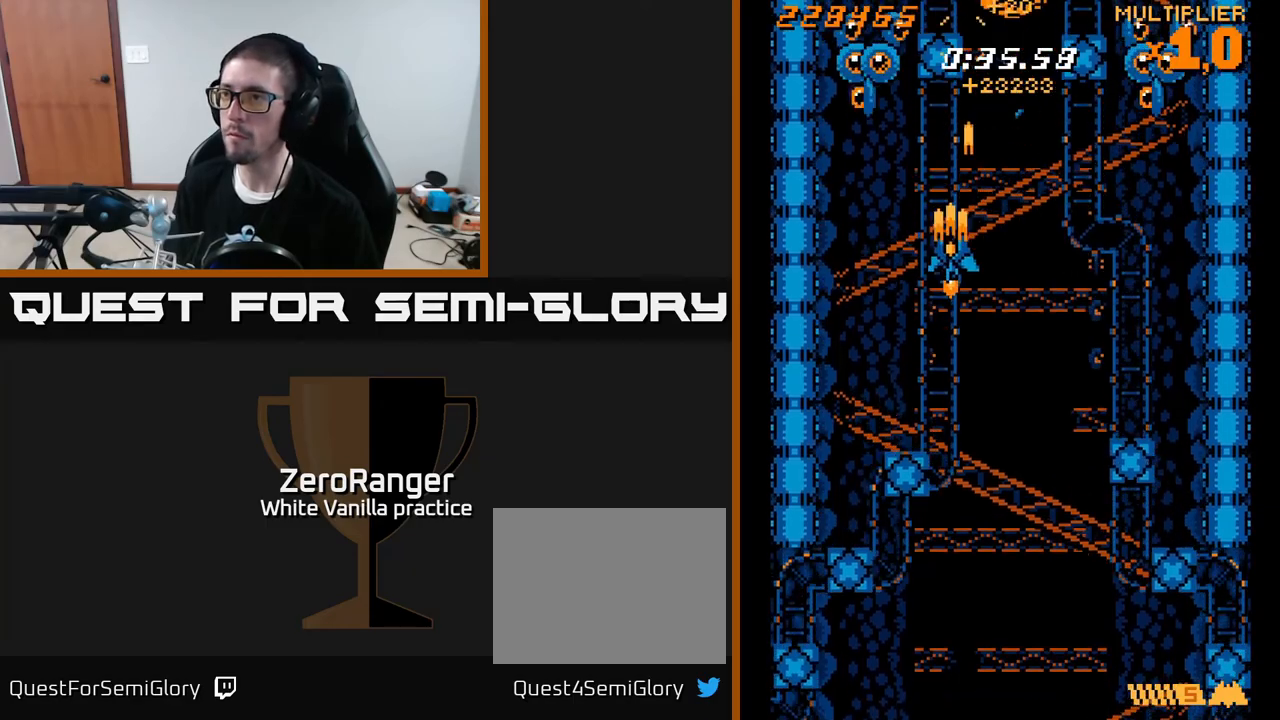
{"buttons": ["A", "DPAD_UP", "DPAD_RIGHT"], "right_stick": "center", "events": [[50, "DPAD_DOWN", "up"], [183, "DPAD_DOWN", "down"], [333, "DPAD_DOWN", "up"], [383, "DPAD_UP", "down"], [400, "DPAD_LEFT", "up"], [450, "DPAD_RIGHT", "down"]]}
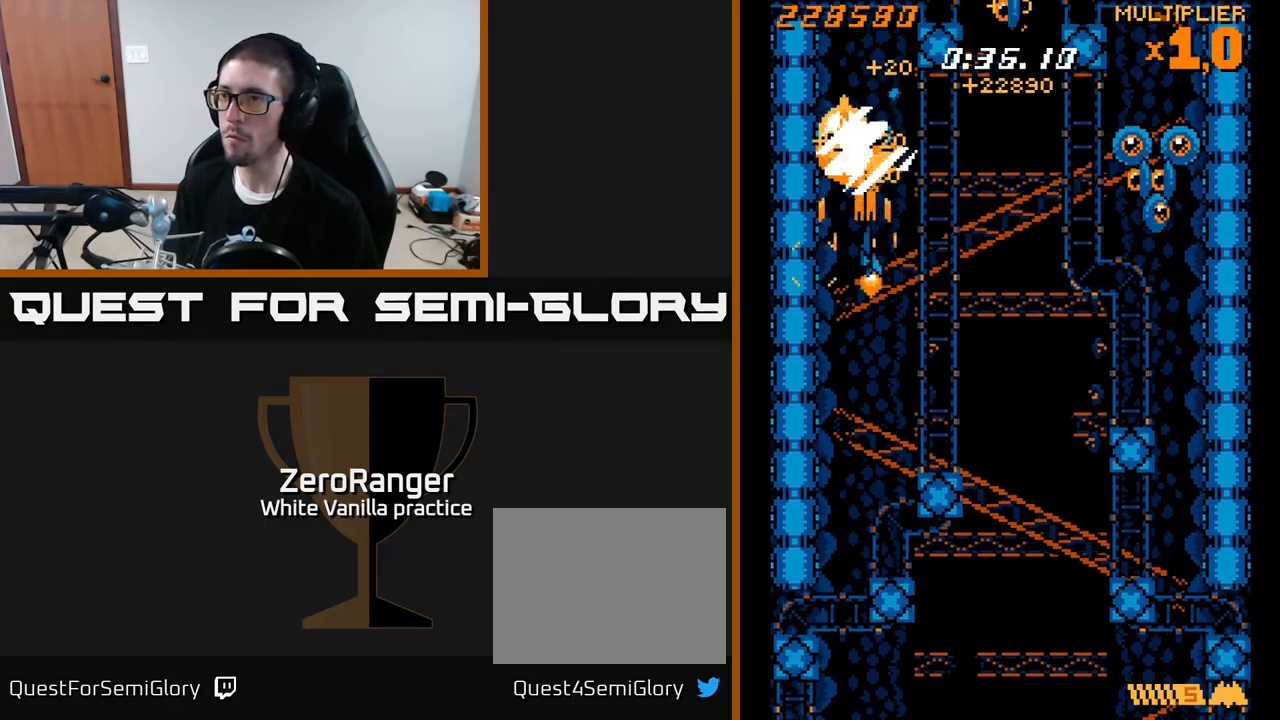
{"buttons": ["A"], "right_stick": "center", "events": [[100, "DPAD_UP", "up"], [500, "DPAD_RIGHT", "up"]]}
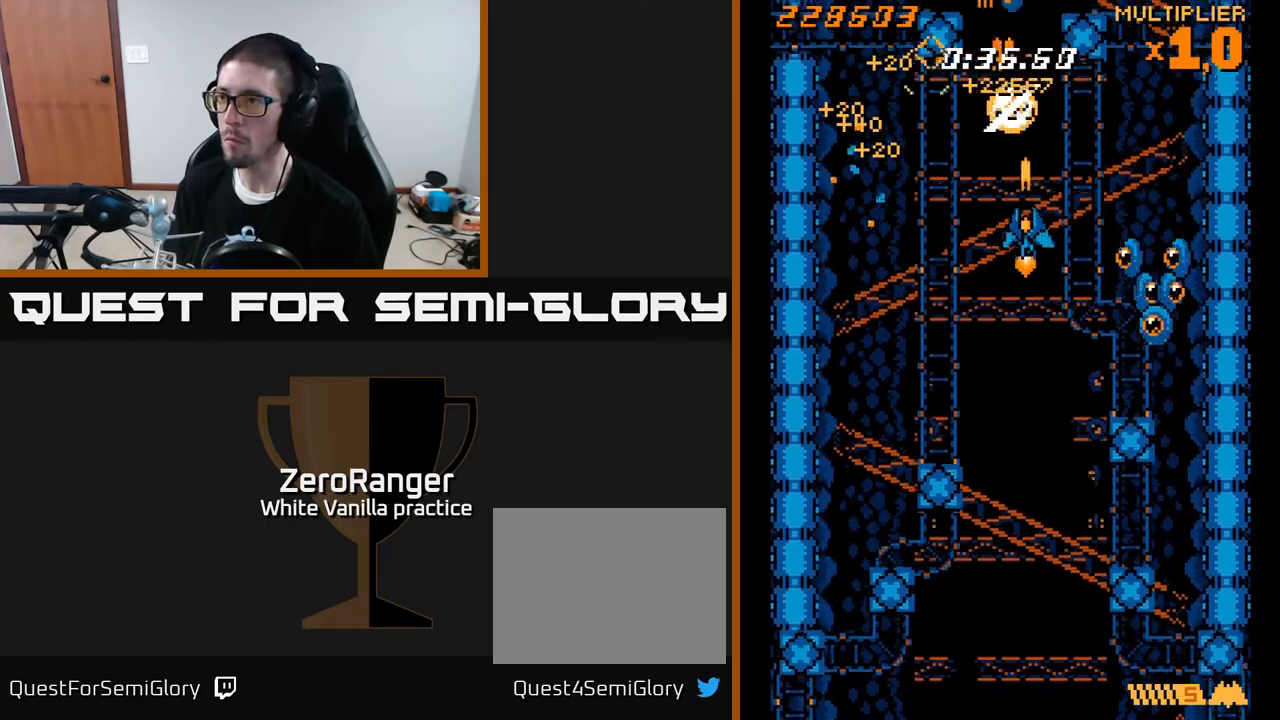
{"buttons": ["X", "DPAD_DOWN", "DPAD_RIGHT"], "right_stick": "center", "events": [[117, "DPAD_DOWN", "down"], [117, "DPAD_RIGHT", "down"], [150, "X", "down"], [183, "A", "up"], [233, "DPAD_DOWN", "up"], [400, "DPAD_DOWN", "down"]]}
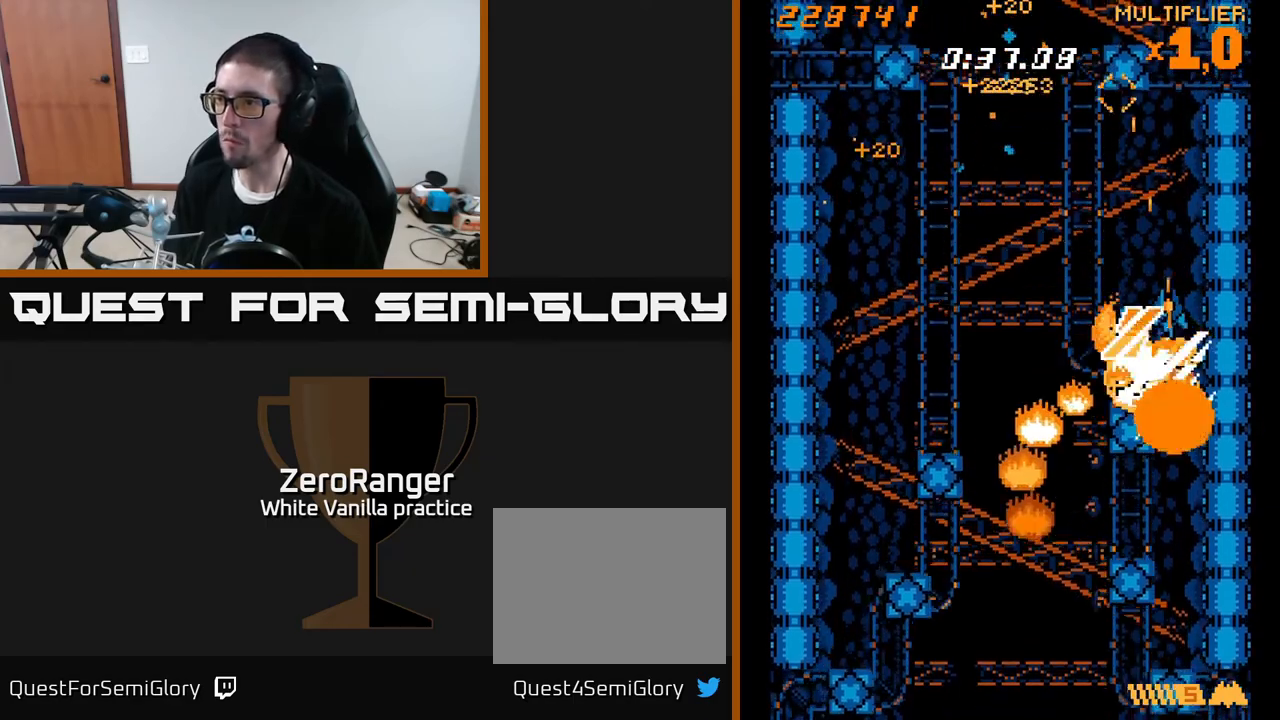
{"buttons": ["A", "DPAD_UP", "DPAD_LEFT"], "right_stick": "center", "events": [[50, "DPAD_RIGHT", "up"], [83, "DPAD_DOWN", "up"], [83, "DPAD_LEFT", "down"], [117, "A", "down"], [150, "X", "up"], [500, "DPAD_UP", "down"]]}
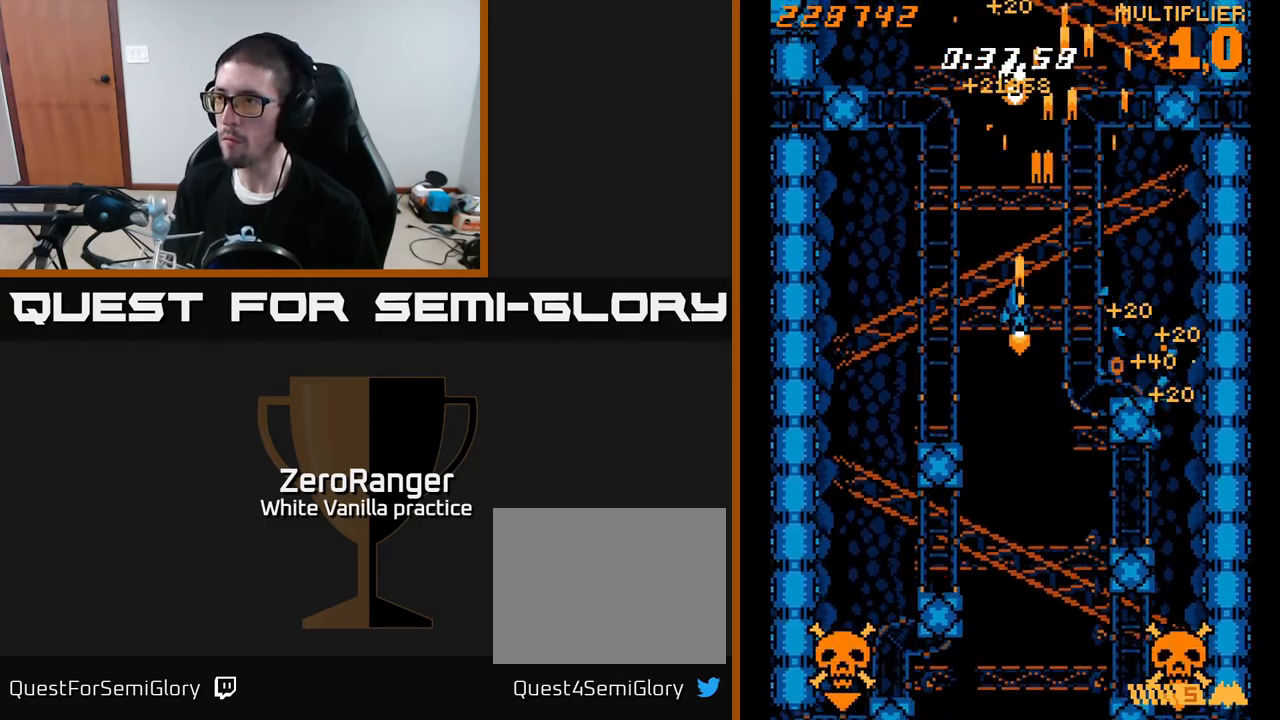
{"buttons": ["A", "DPAD_LEFT"], "right_stick": "center", "events": [[17, "DPAD_LEFT", "up"], [150, "DPAD_UP", "up"], [350, "DPAD_DOWN", "down"], [467, "DPAD_DOWN", "up"], [483, "DPAD_LEFT", "down"]]}
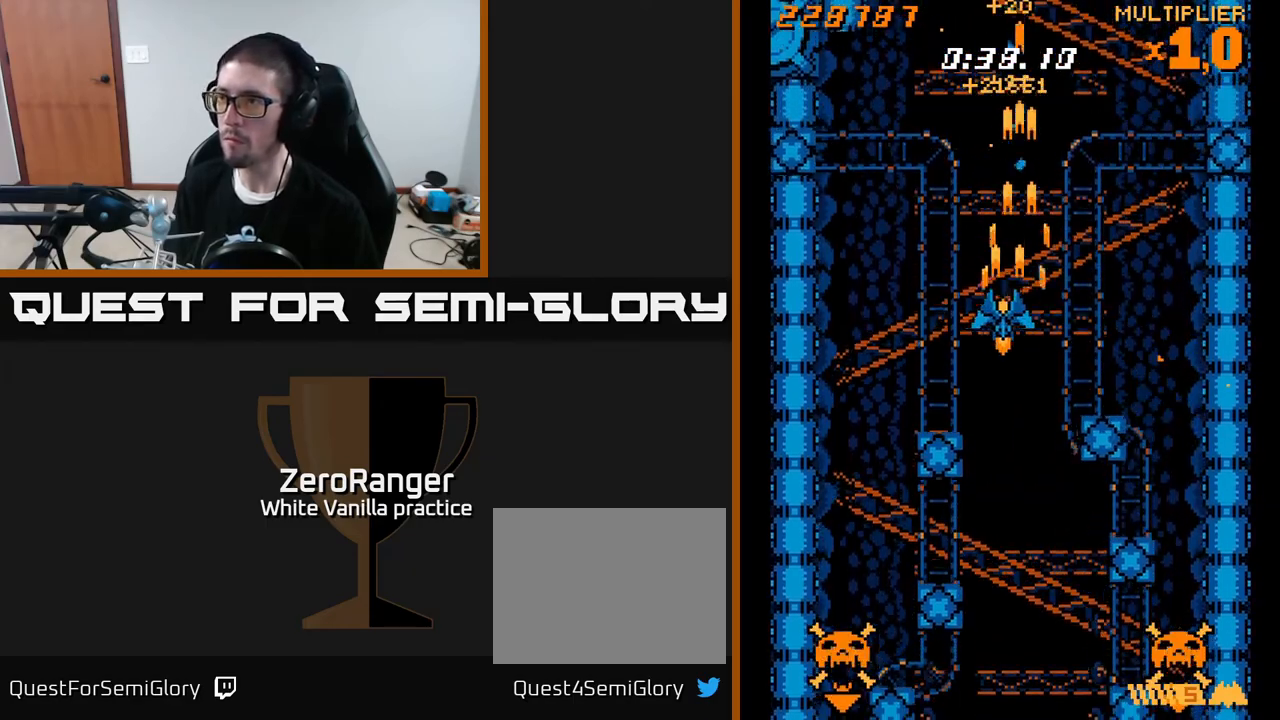
{"buttons": ["X", "DPAD_DOWN"], "right_stick": "center", "events": [[133, "DPAD_DOWN", "down"], [167, "X", "down"], [217, "A", "up"], [467, "DPAD_LEFT", "up"]]}
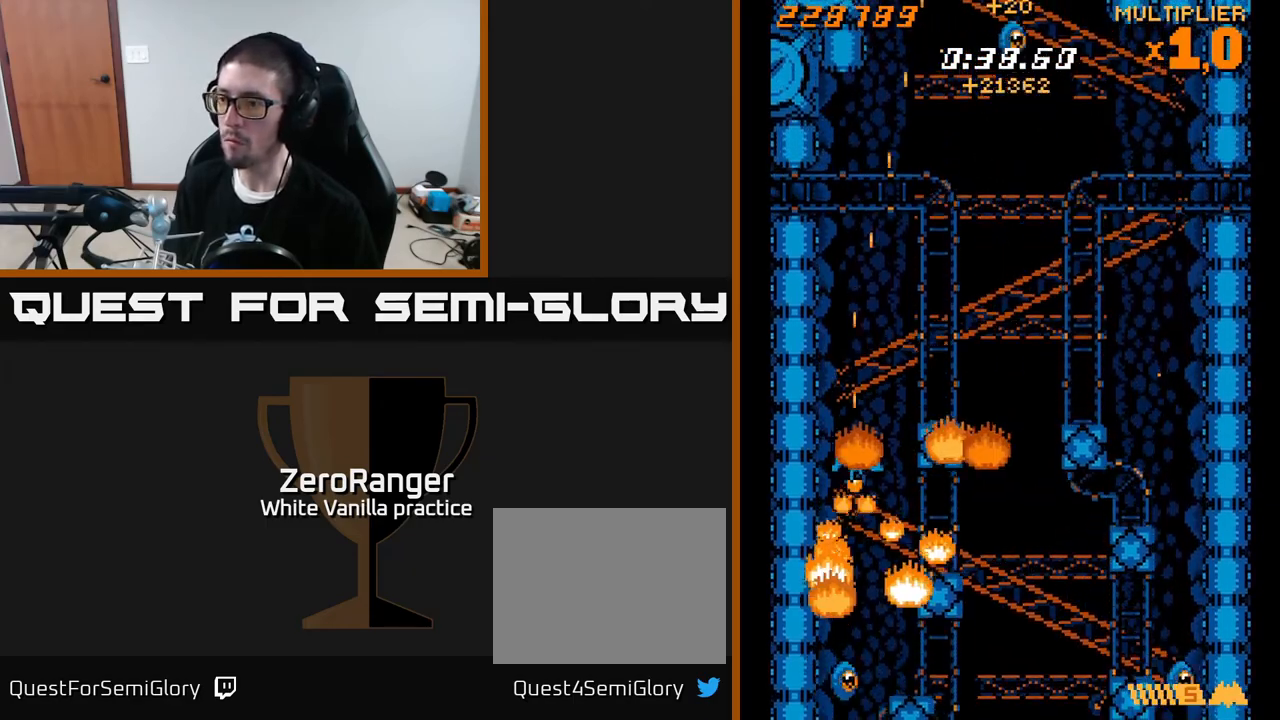
{"buttons": ["X", "DPAD_UP", "DPAD_RIGHT"], "right_stick": "center", "events": [[217, "DPAD_DOWN", "up"], [250, "DPAD_UP", "down"], [433, "DPAD_RIGHT", "down"]]}
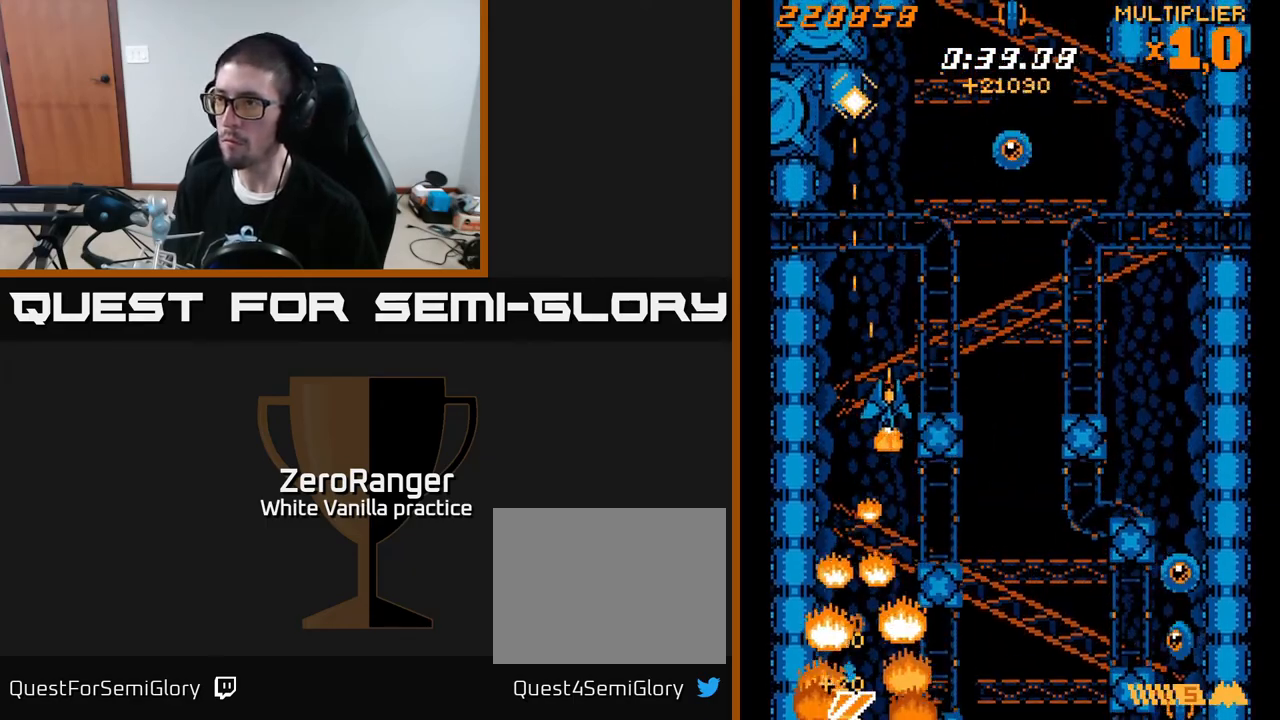
{"buttons": ["A", "DPAD_UP"], "right_stick": "center", "events": [[150, "DPAD_UP", "up"], [200, "A", "down"], [233, "X", "up"], [367, "DPAD_UP", "down"], [383, "DPAD_RIGHT", "up"]]}
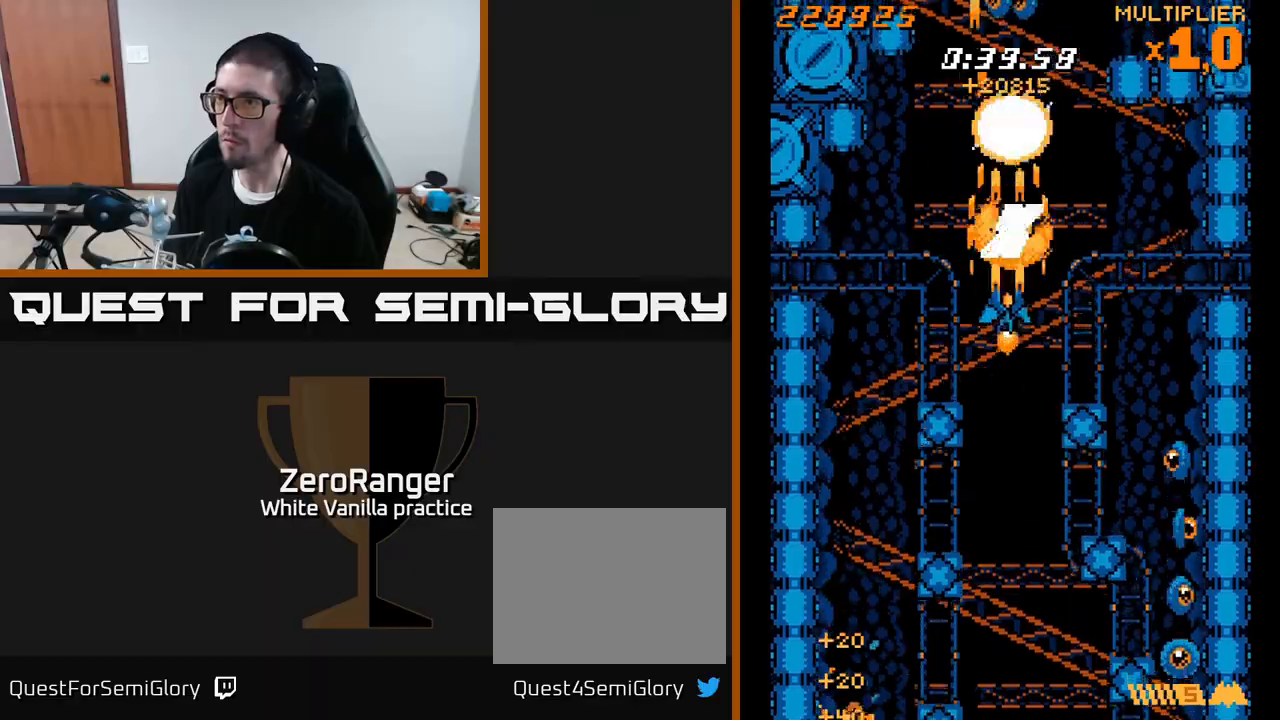
{"buttons": ["X", "DPAD_RIGHT"], "right_stick": "center", "events": [[250, "DPAD_RIGHT", "down"], [250, "DPAD_UP", "up"], [267, "DPAD_UP", "down"], [400, "DPAD_UP", "up"], [417, "X", "down"], [450, "A", "up"]]}
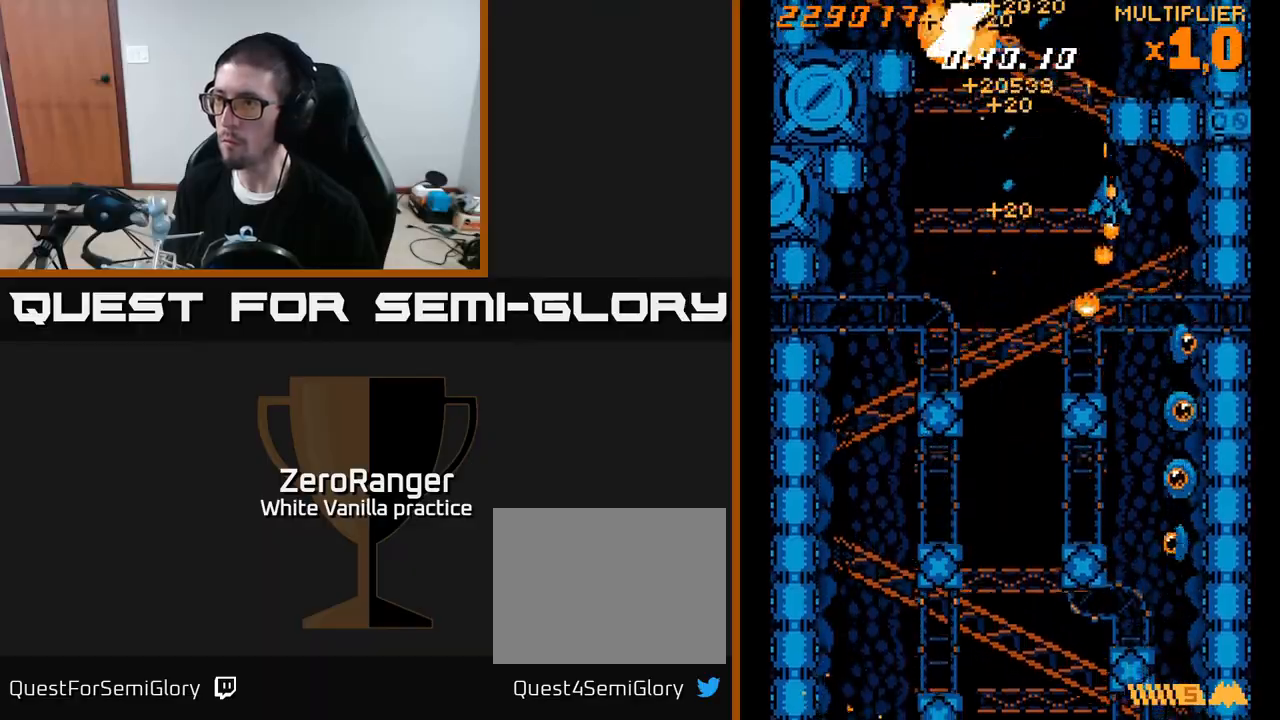
{"buttons": ["X", "DPAD_DOWN"], "right_stick": "center", "events": [[267, "DPAD_DOWN", "down"], [300, "DPAD_RIGHT", "up"], [350, "DPAD_LEFT", "down"], [417, "DPAD_LEFT", "up"]]}
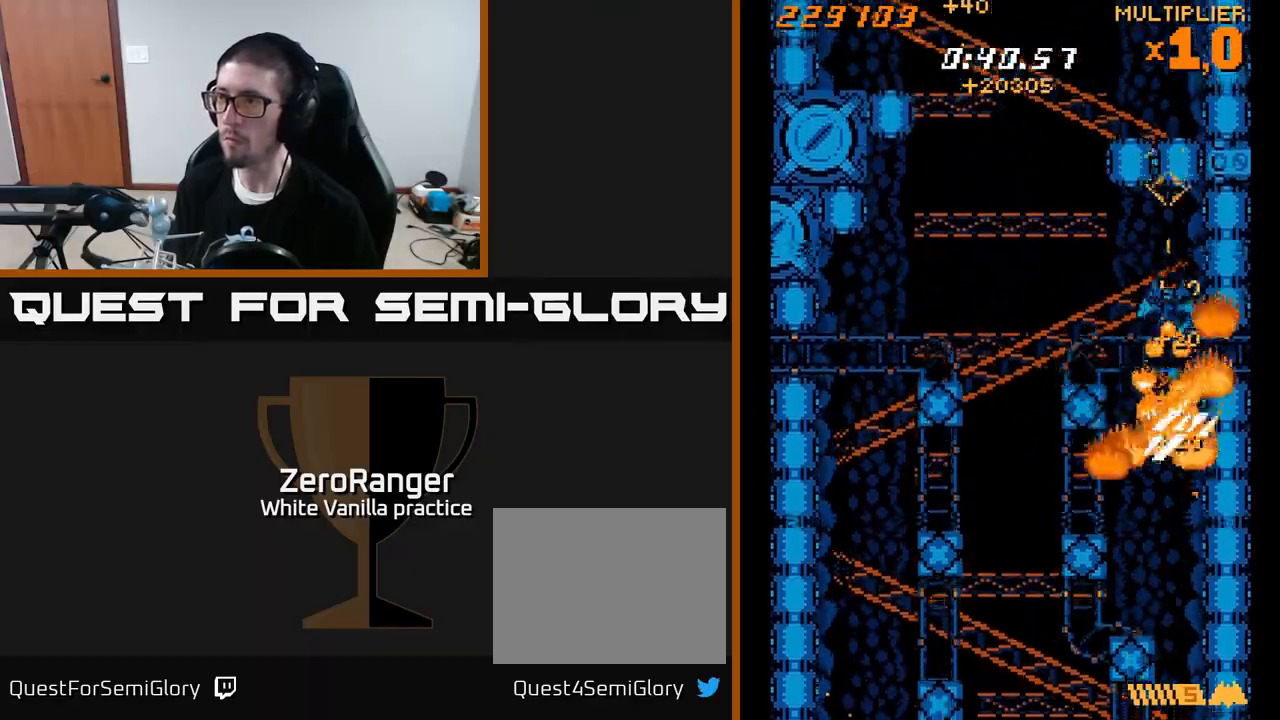
{"buttons": ["A", "DPAD_LEFT"], "right_stick": "center", "events": [[83, "A", "down"], [83, "DPAD_DOWN", "up"], [83, "DPAD_LEFT", "down"], [133, "X", "up"], [150, "DPAD_UP", "down"], [283, "A", "up"], [333, "DPAD_UP", "up"], [433, "A", "down"]]}
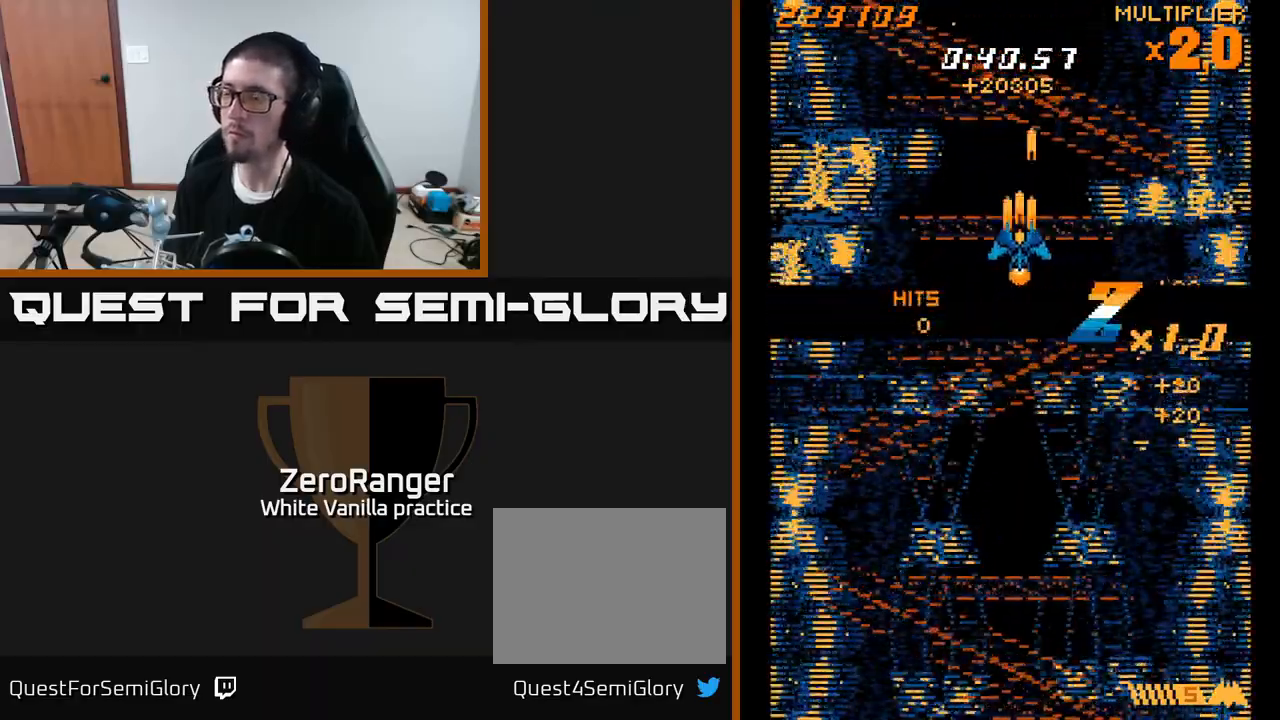
{"buttons": [], "right_stick": "center", "events": [[33, "DPAD_LEFT", "up"], [150, "A", "up"]]}
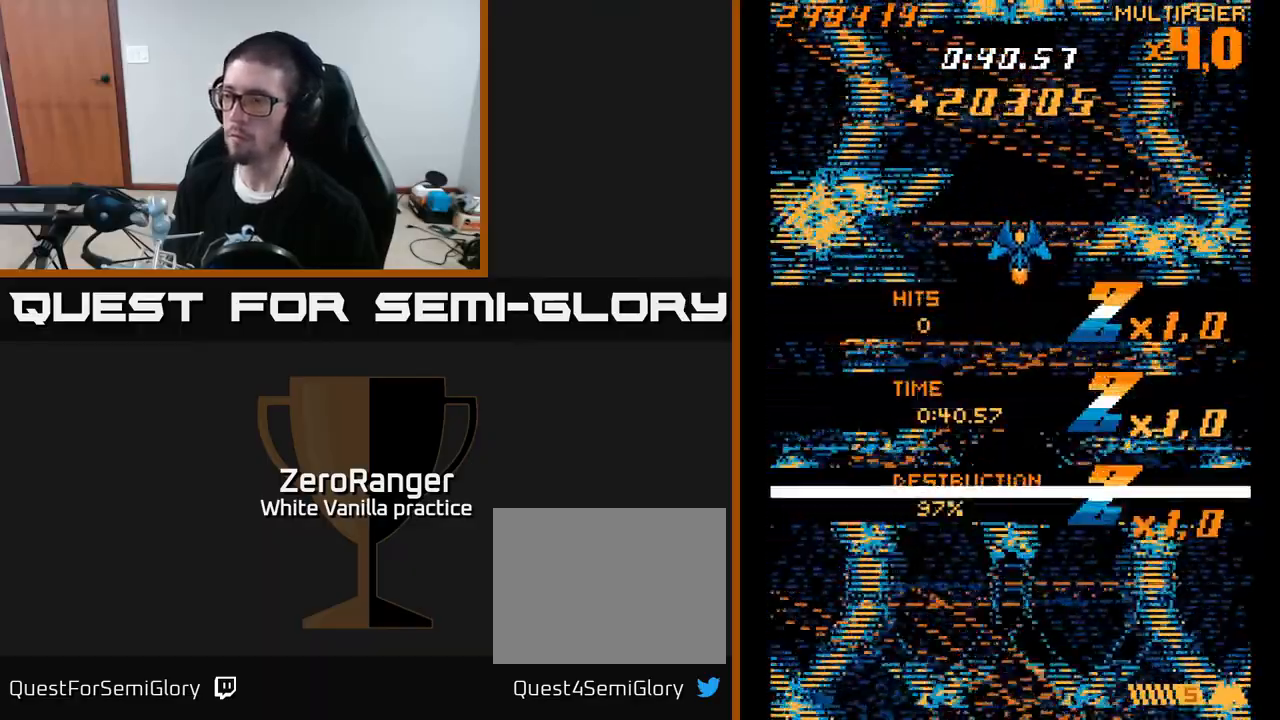
{"buttons": ["A"], "right_stick": "center", "events": [[83, "A", "down"]]}
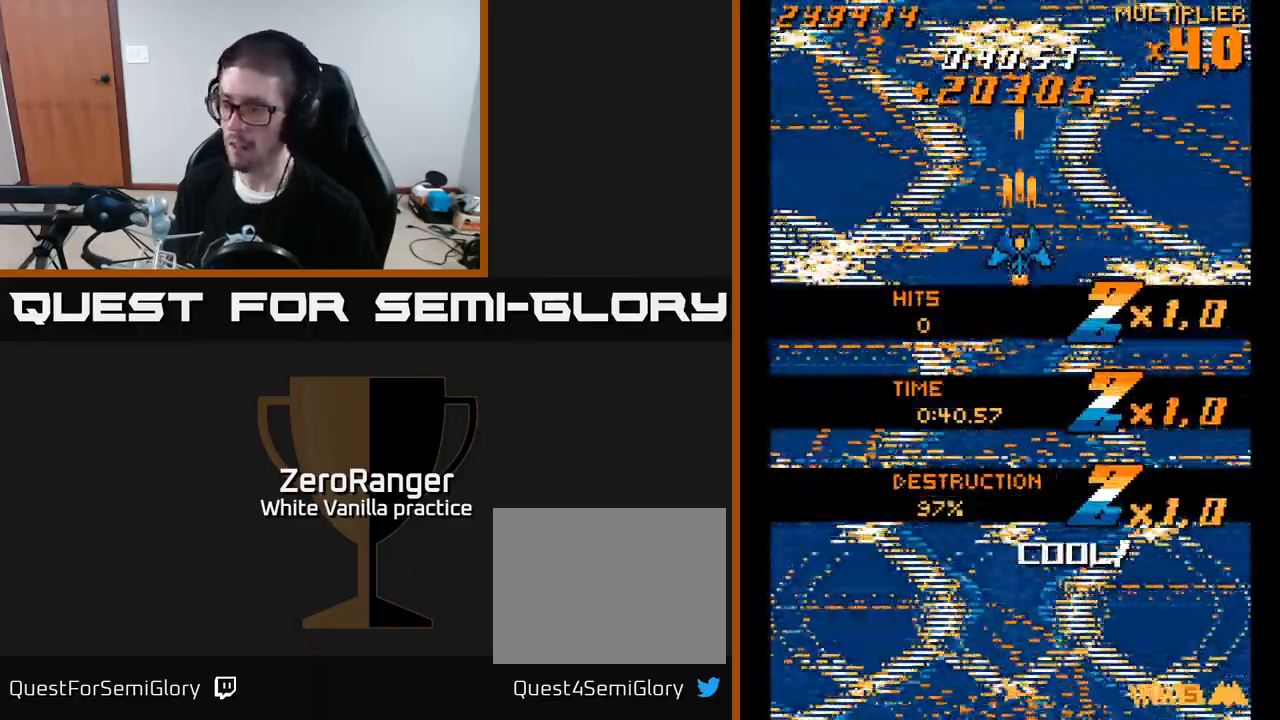
{"buttons": ["A"], "right_stick": "center", "events": [[33, "DPAD_DOWN", "down"], [317, "DPAD_DOWN", "up"]]}
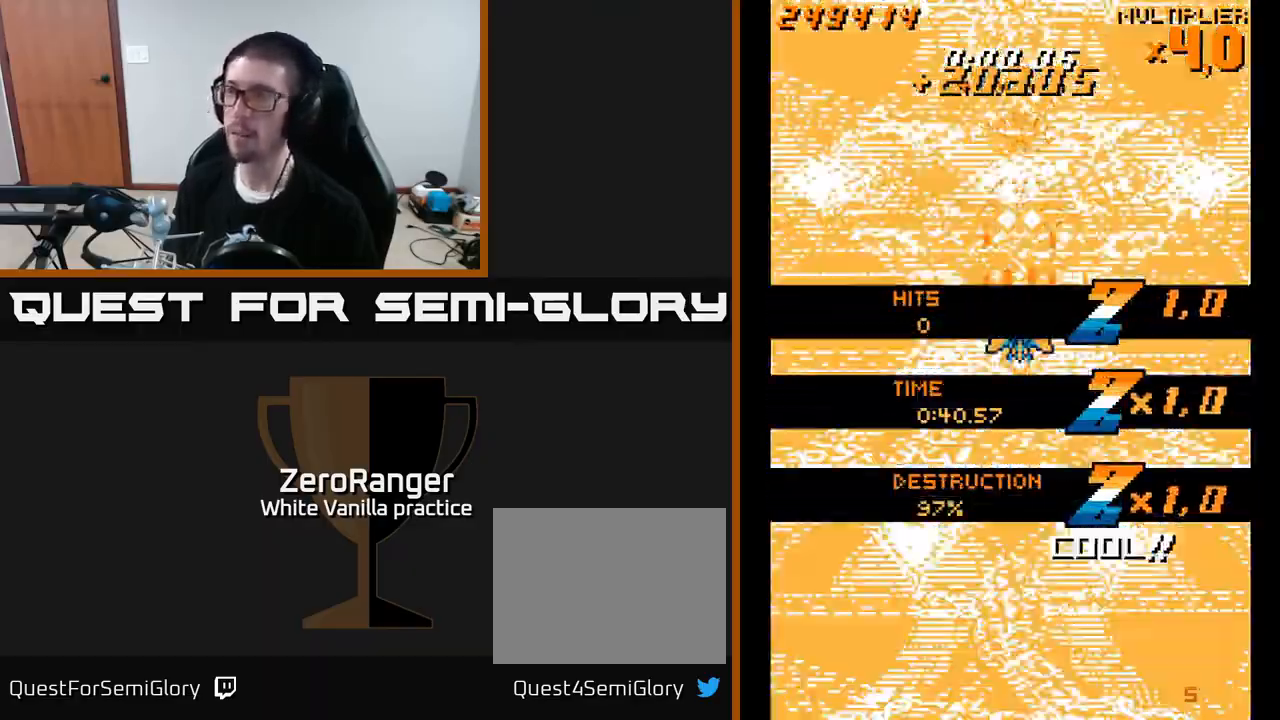
{"buttons": ["A", "DPAD_DOWN"], "right_stick": "center", "events": [[233, "DPAD_DOWN", "down"]]}
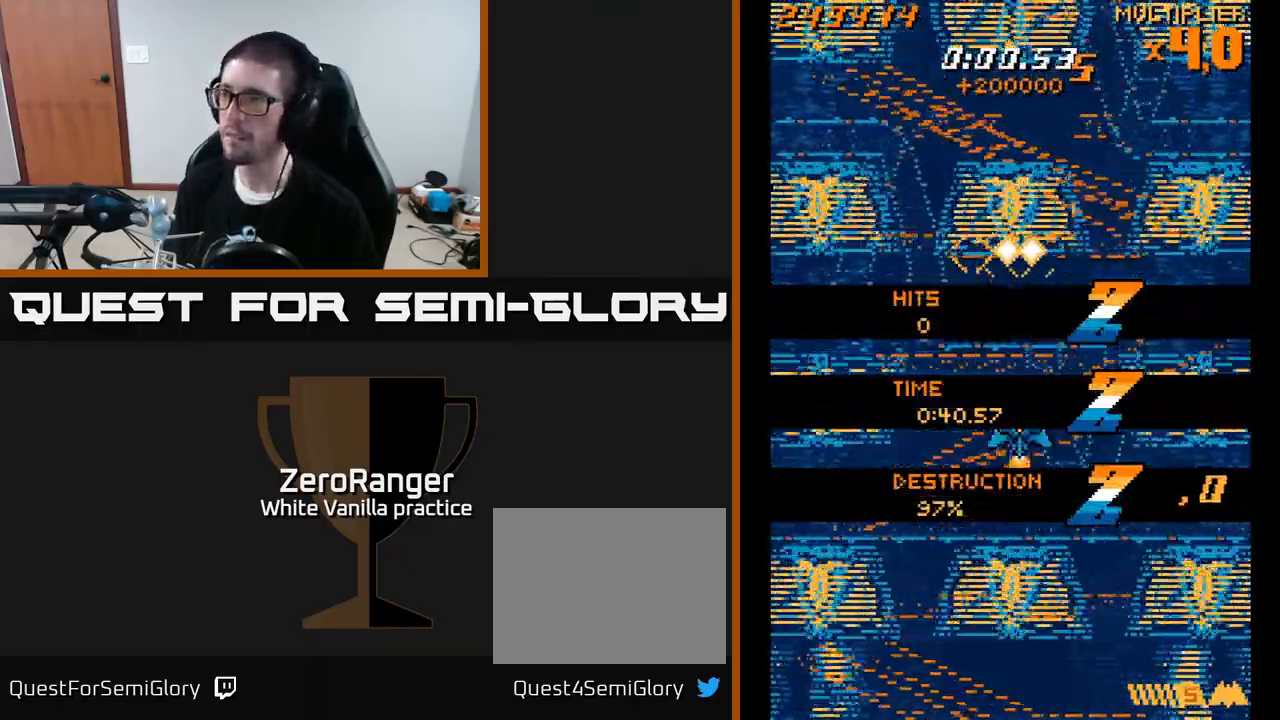
{"buttons": ["A", "DPAD_UP", "DPAD_RIGHT"], "right_stick": "center", "events": [[17, "DPAD_DOWN", "up"], [117, "DPAD_UP", "down"], [200, "DPAD_RIGHT", "down"]]}
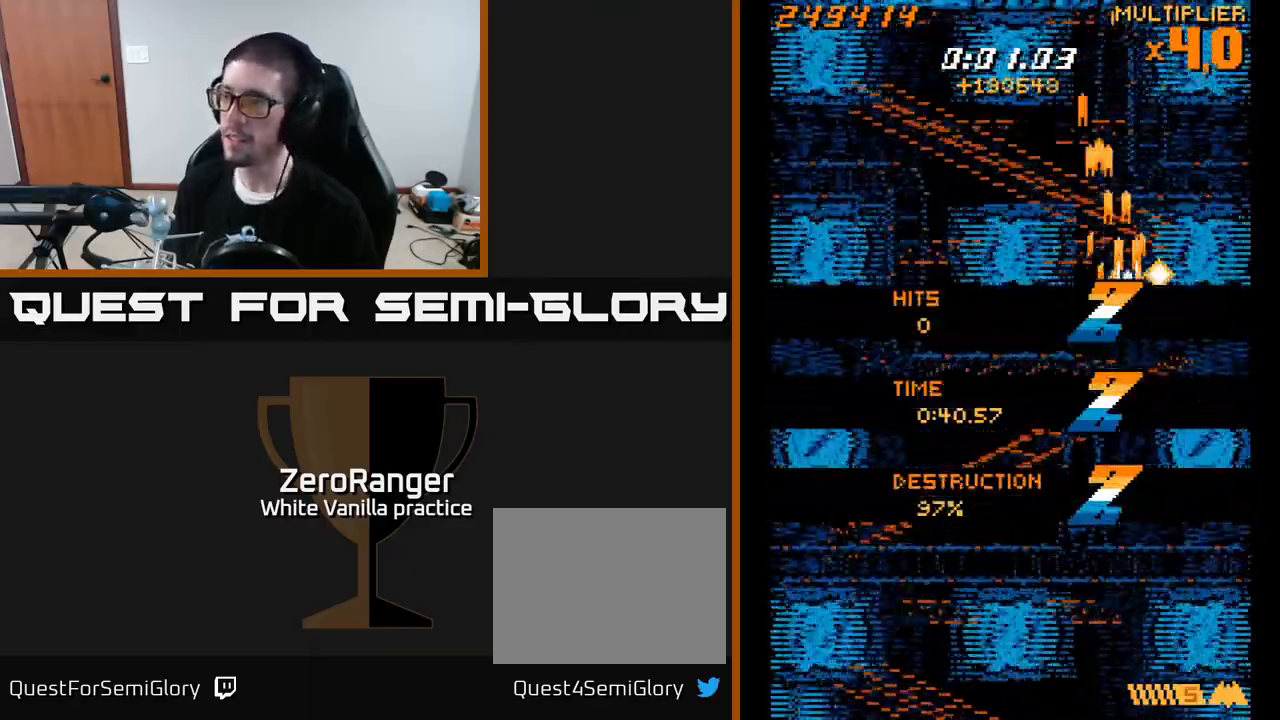
{"buttons": ["A"], "right_stick": "center", "events": [[33, "DPAD_RIGHT", "up"], [183, "DPAD_UP", "up"]]}
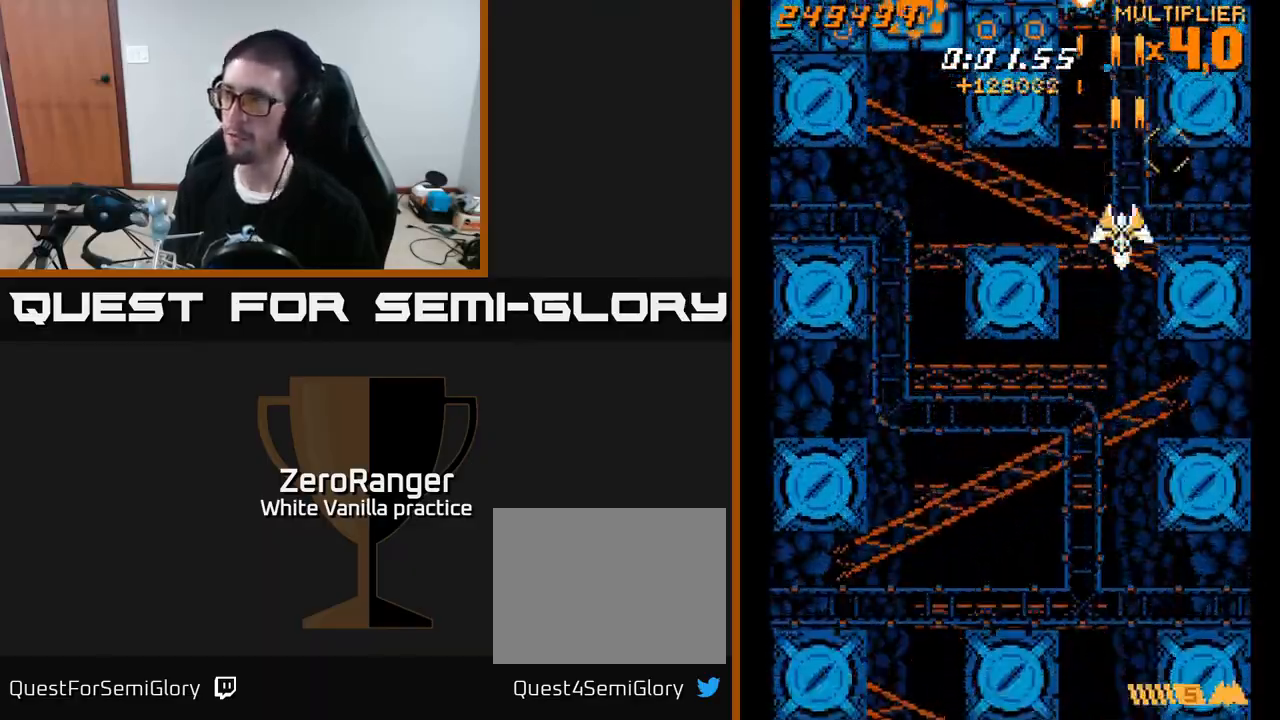
{"buttons": ["A", "DPAD_UP"], "right_stick": "center", "events": [[33, "DPAD_LEFT", "down"], [150, "DPAD_LEFT", "up"], [383, "DPAD_UP", "down"]]}
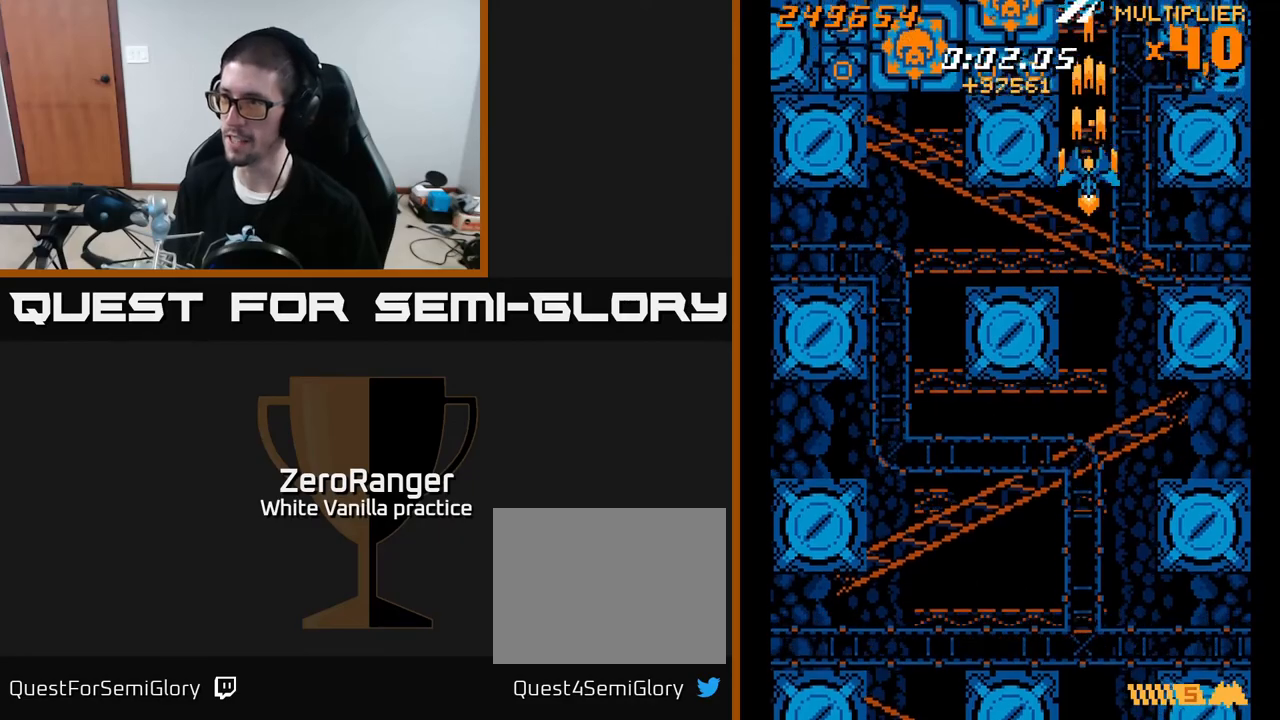
{"buttons": ["A", "DPAD_DOWN"], "right_stick": "center", "events": [[133, "DPAD_RIGHT", "down"], [317, "DPAD_UP", "up"], [350, "DPAD_RIGHT", "up"], [483, "DPAD_DOWN", "down"]]}
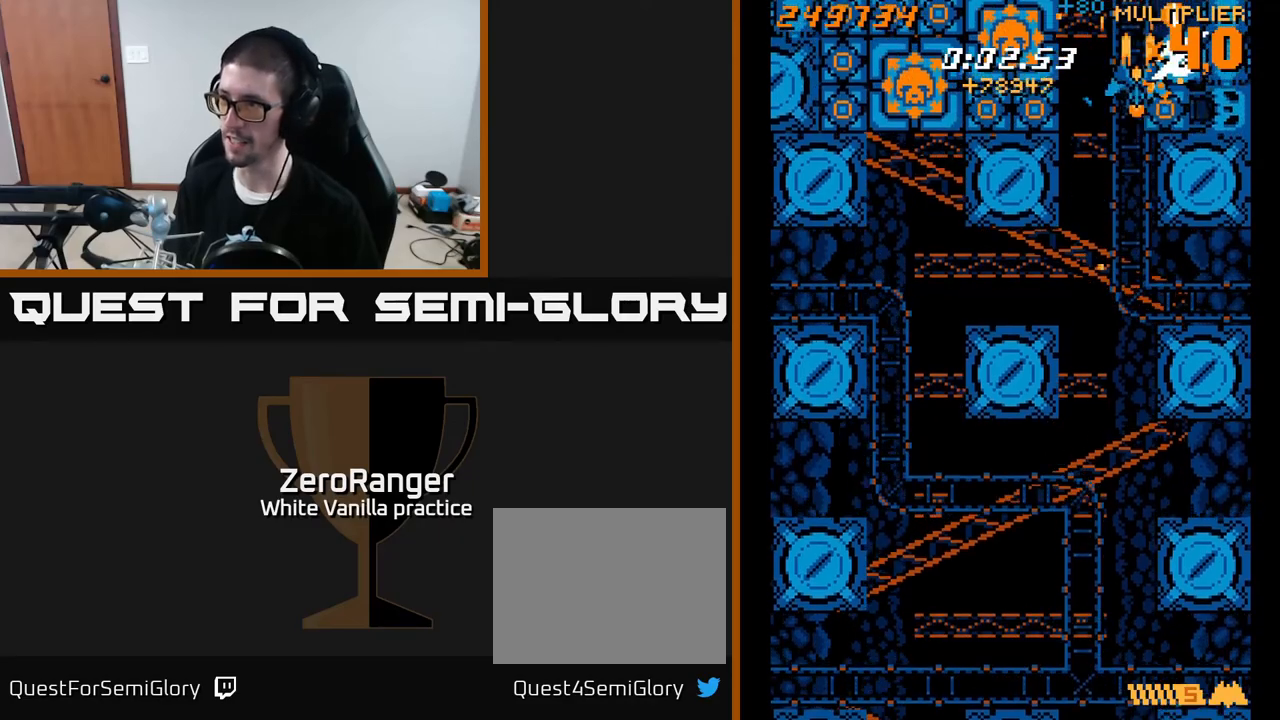
{"buttons": ["A", "DPAD_DOWN"], "right_stick": "center", "events": [[267, "DPAD_LEFT", "down"], [500, "DPAD_LEFT", "up"]]}
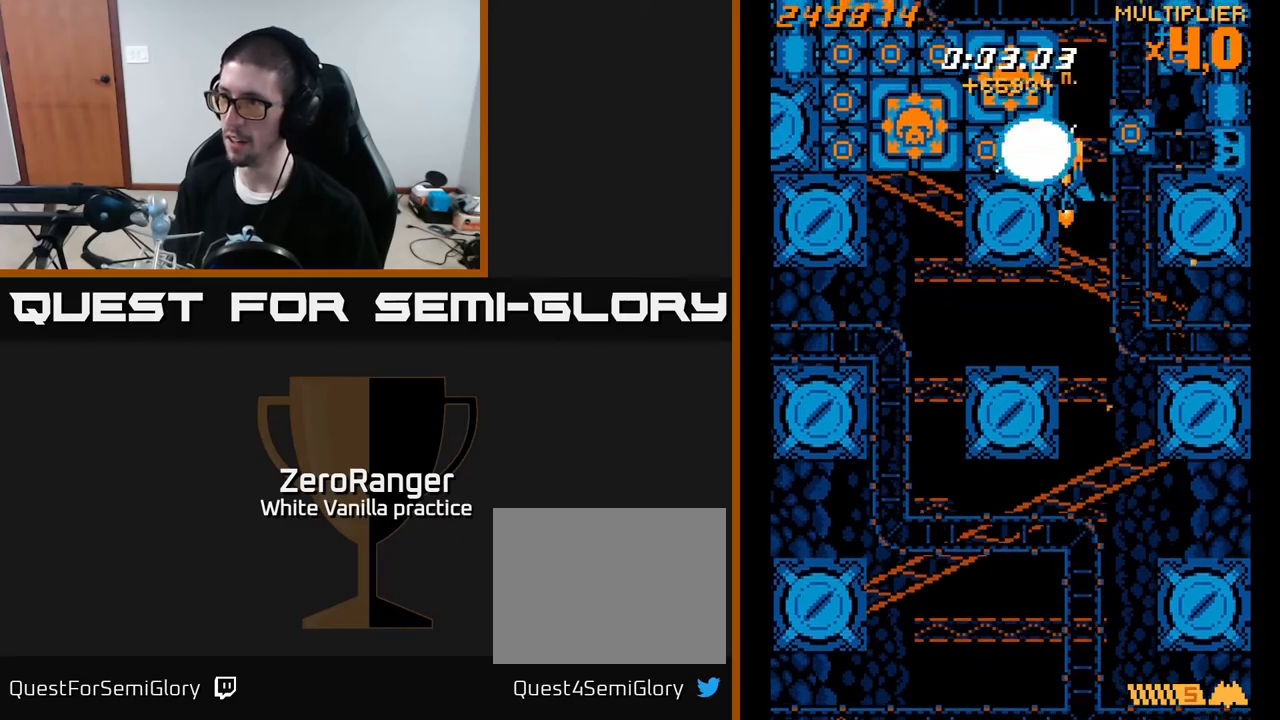
{"buttons": ["A"], "right_stick": "center", "events": [[83, "DPAD_DOWN", "up"]]}
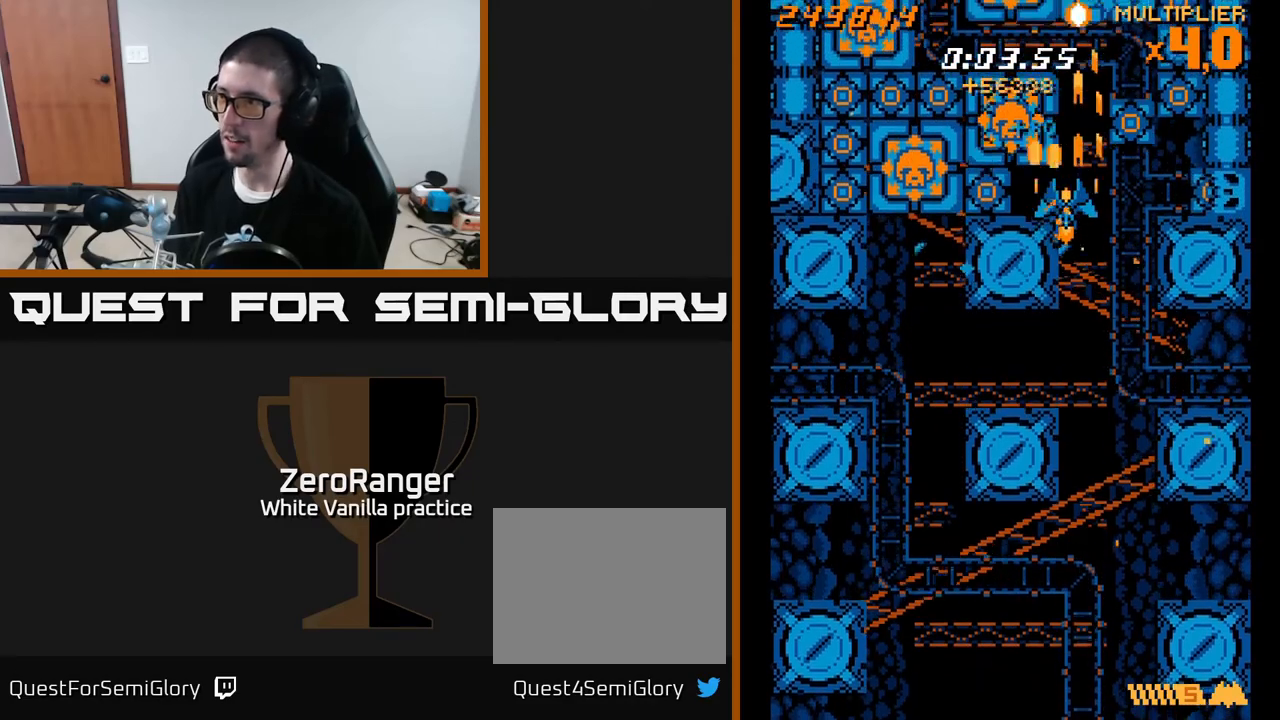
{"buttons": ["A"], "right_stick": "center", "events": [[67, "DPAD_RIGHT", "down"], [233, "DPAD_DOWN", "down"], [300, "DPAD_RIGHT", "up"], [467, "DPAD_DOWN", "up"], [467, "DPAD_RIGHT", "down"], [483, "DPAD_RIGHT", "up"]]}
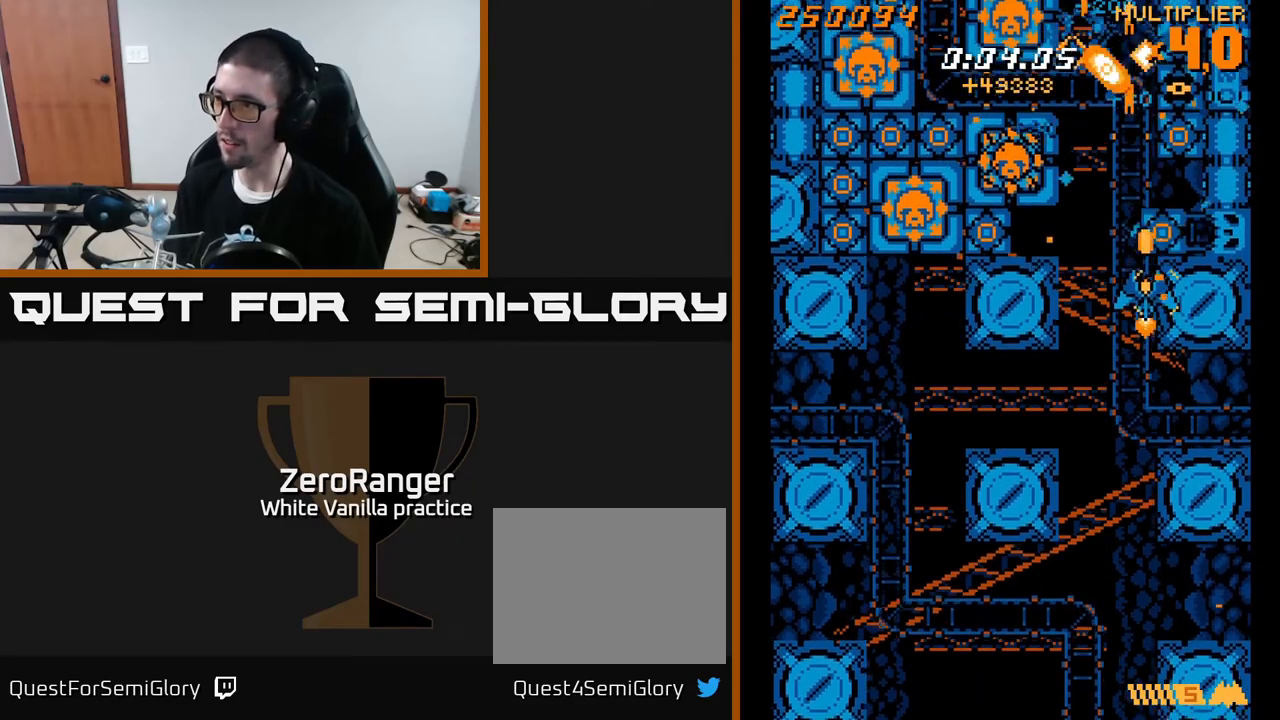
{"buttons": ["A", "DPAD_DOWN", "DPAD_RIGHT"], "right_stick": "center", "events": [[50, "DPAD_DOWN", "down"], [117, "DPAD_LEFT", "down"], [150, "DPAD_DOWN", "up"], [200, "DPAD_UP", "down"], [317, "DPAD_UP", "up"], [333, "DPAD_LEFT", "up"], [367, "DPAD_DOWN", "down"], [450, "DPAD_RIGHT", "down"]]}
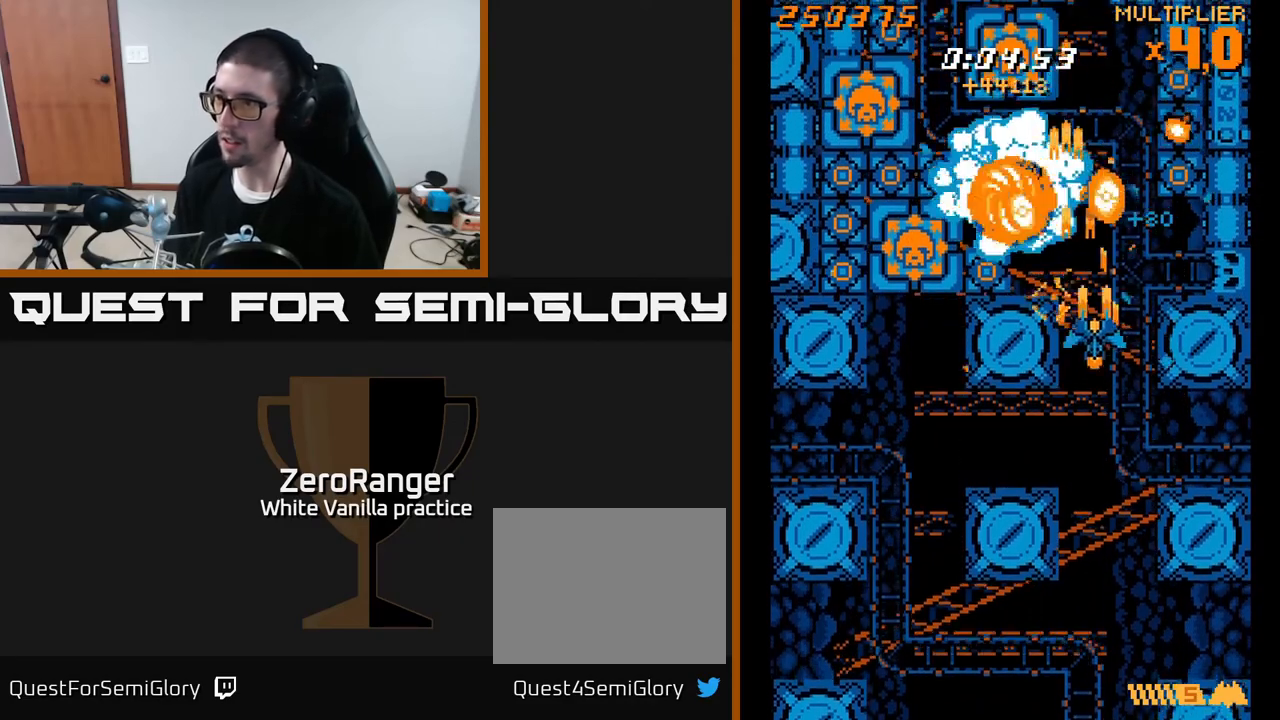
{"buttons": ["A", "DPAD_DOWN", "DPAD_LEFT"], "right_stick": "center", "events": [[117, "DPAD_RIGHT", "up"], [233, "DPAD_LEFT", "down"]]}
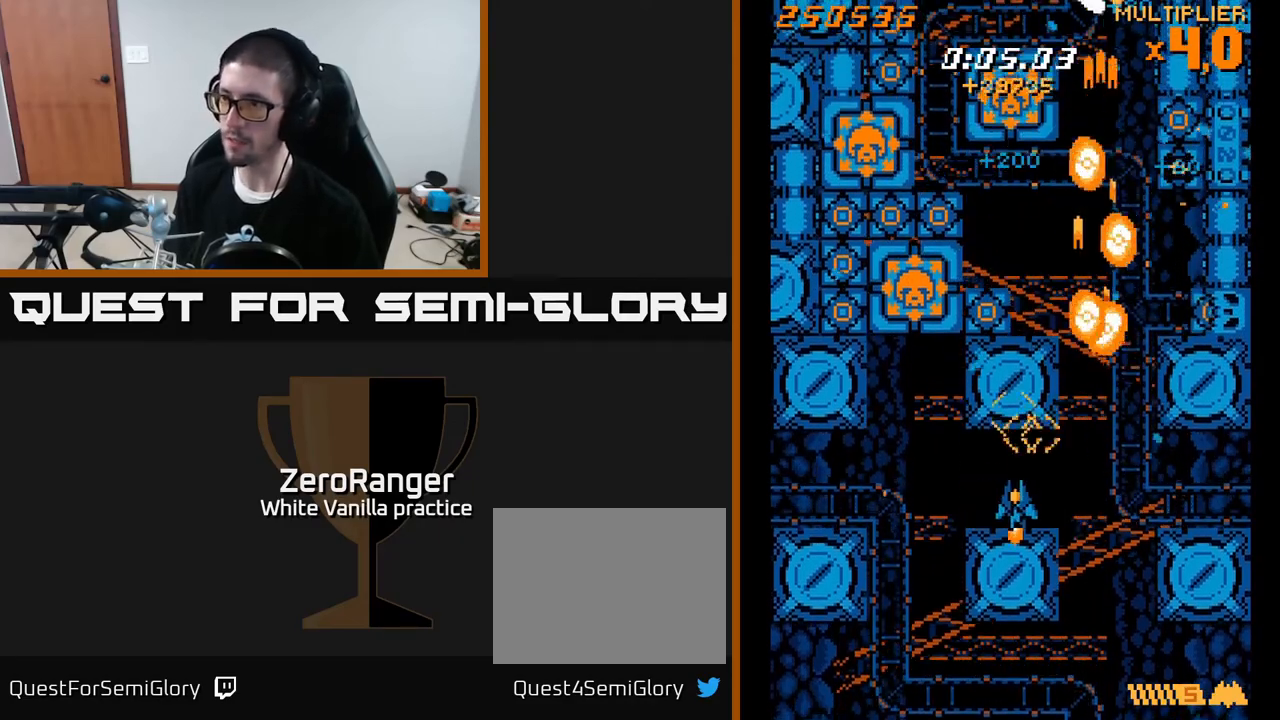
{"buttons": ["A"], "right_stick": "center", "events": [[50, "DPAD_DOWN", "up"], [217, "DPAD_UP", "down"], [400, "DPAD_LEFT", "up"], [450, "DPAD_UP", "up"]]}
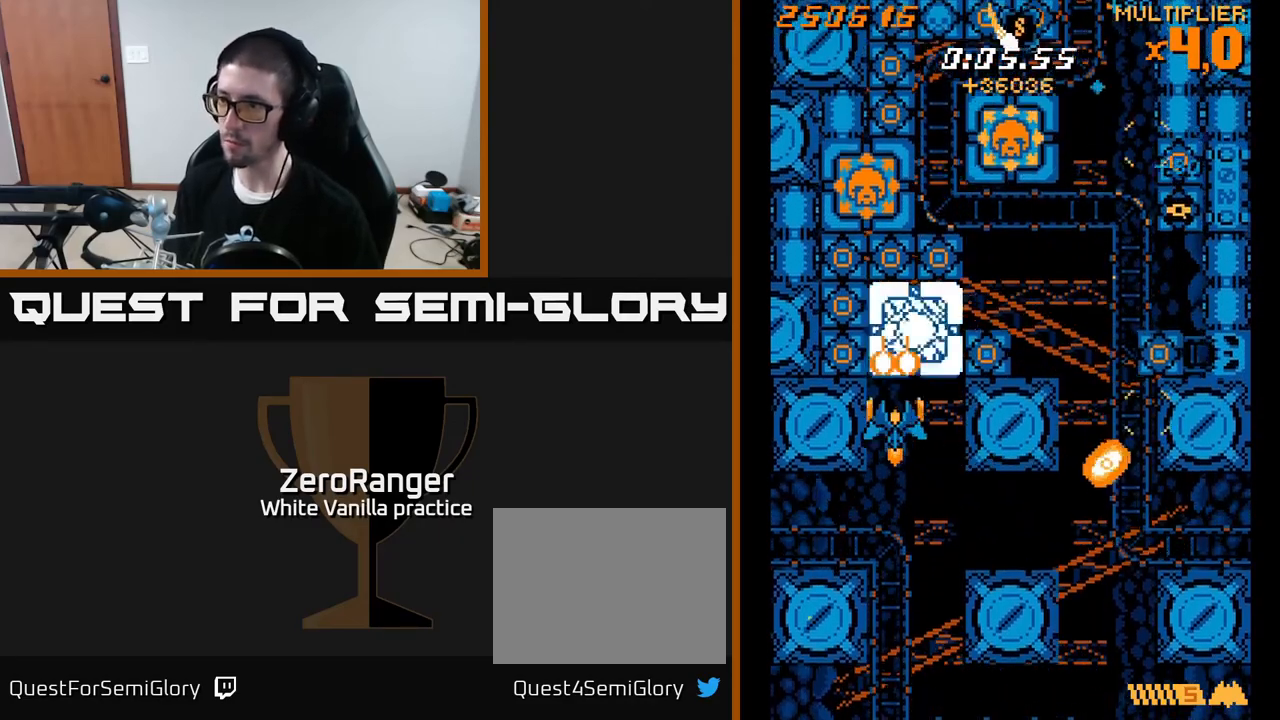
{"buttons": ["A"], "right_stick": "center", "events": [[117, "DPAD_DOWN", "down"], [467, "DPAD_DOWN", "up"]]}
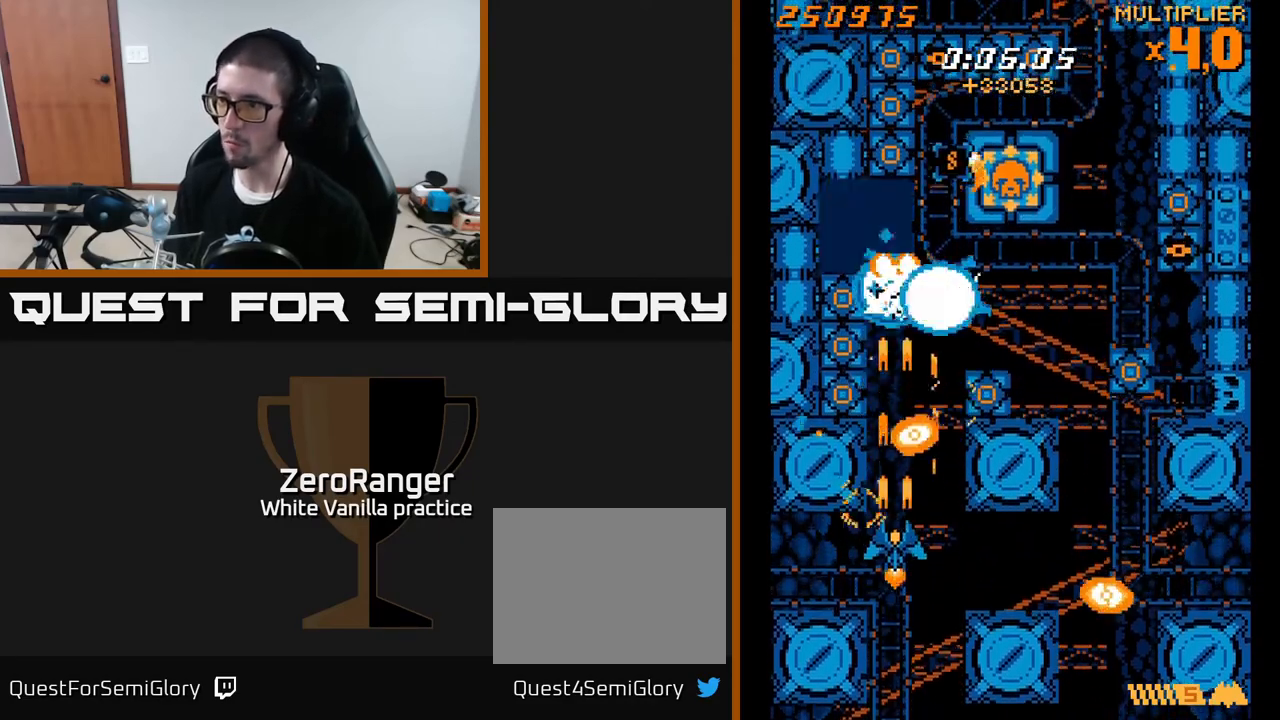
{"buttons": ["A", "DPAD_UP"], "right_stick": "center", "events": [[250, "DPAD_UP", "down"]]}
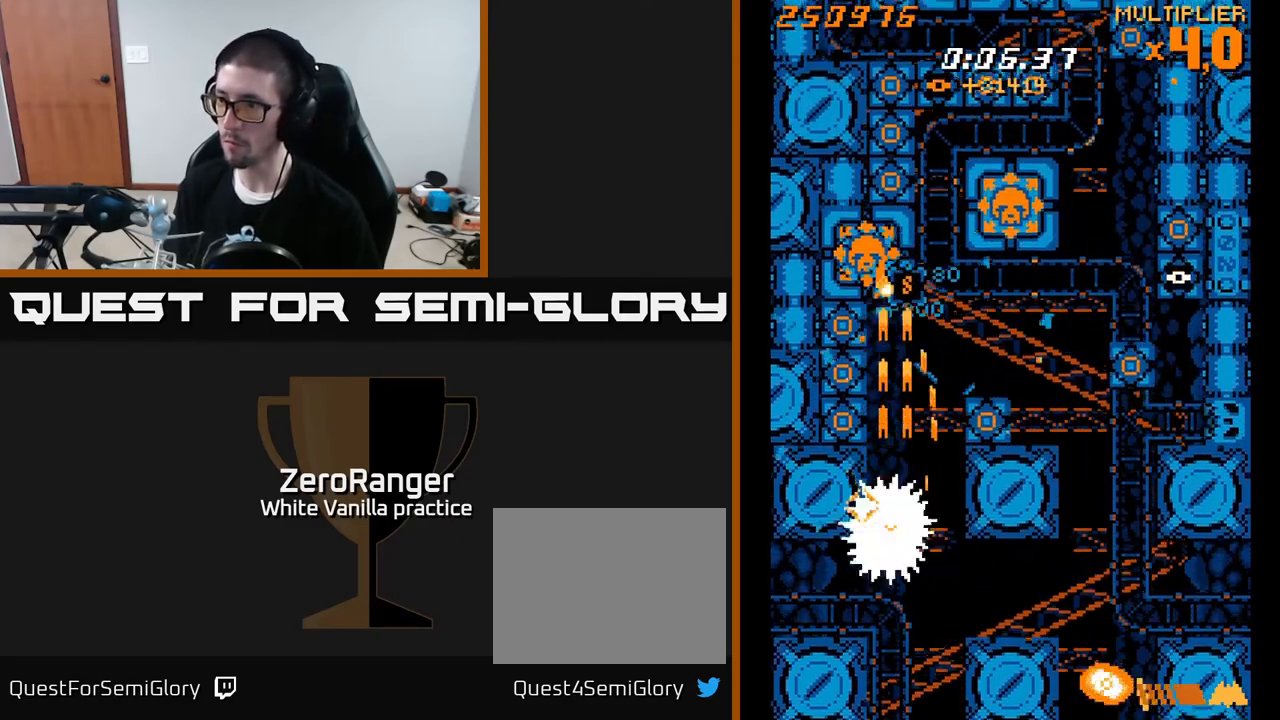
{"buttons": ["A"], "right_stick": "center", "events": [[50, "DPAD_LEFT", "down"], [83, "DPAD_UP", "up"], [200, "DPAD_LEFT", "up"], [383, "A", "up"], [500, "A", "down"]]}
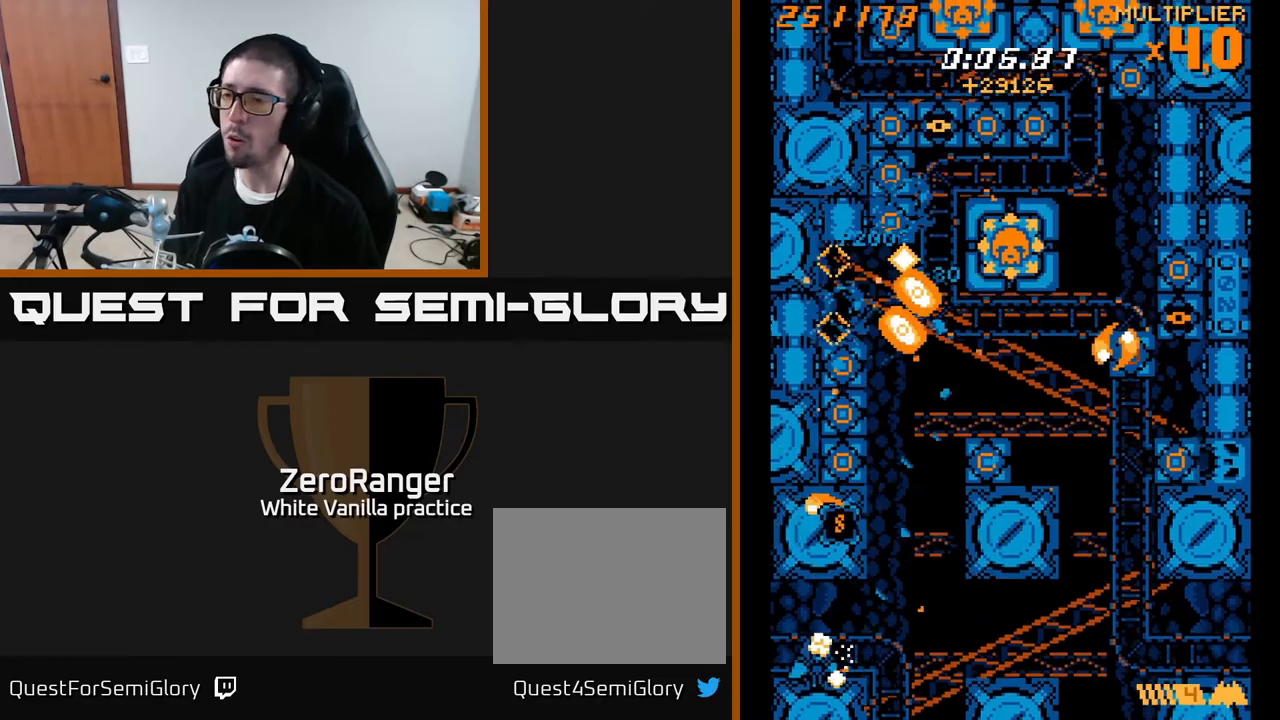
{"buttons": ["A", "DPAD_RIGHT"], "right_stick": "center", "events": [[233, "DPAD_LEFT", "down"], [317, "DPAD_UP", "down"], [333, "DPAD_LEFT", "up"], [333, "DPAD_UP", "up"], [350, "DPAD_RIGHT", "down"]]}